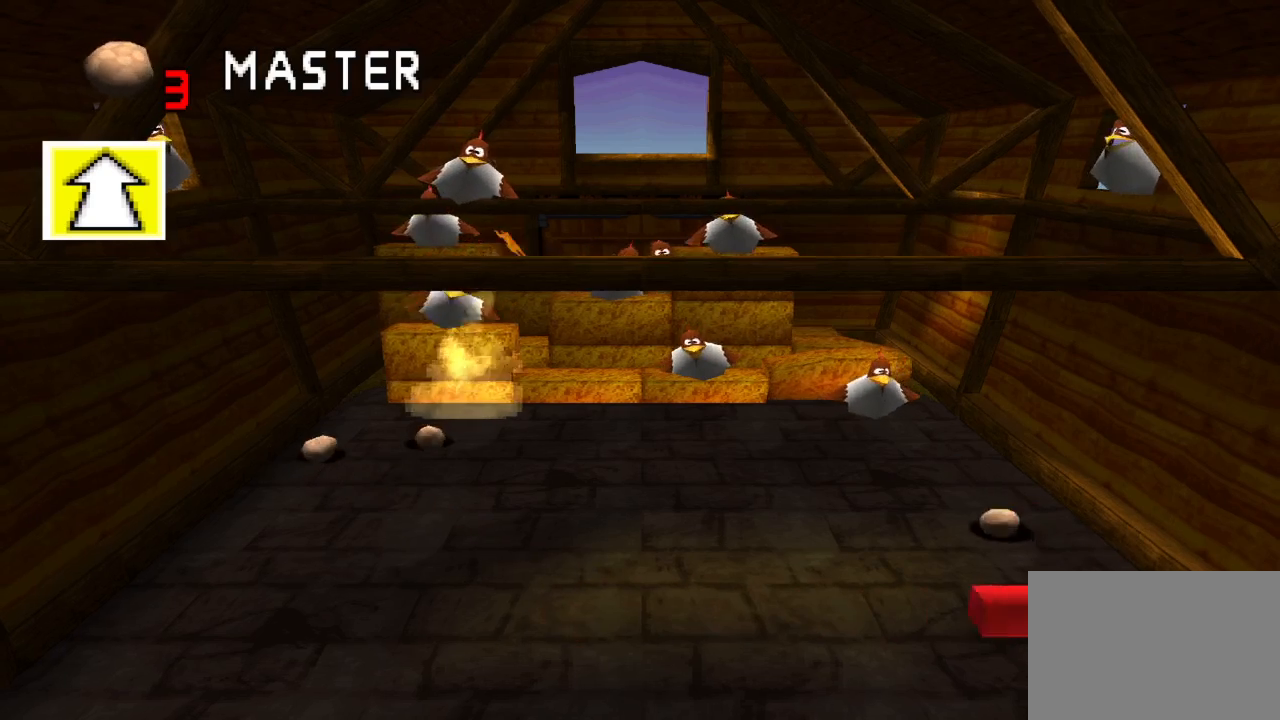
Gameplay with a controller (PlayStation layout); each line is a JSON object with the inputs held at the frame after it. "events" lists button and stick changes between this image and that frame as [ms after this image, input, new state], when the widget could be followed in between. Not read: L3 R3.
{"buttons": [], "left_stick": "center", "right_stick": "center", "events": [[250, "DPAD_LEFT", "up"]]}
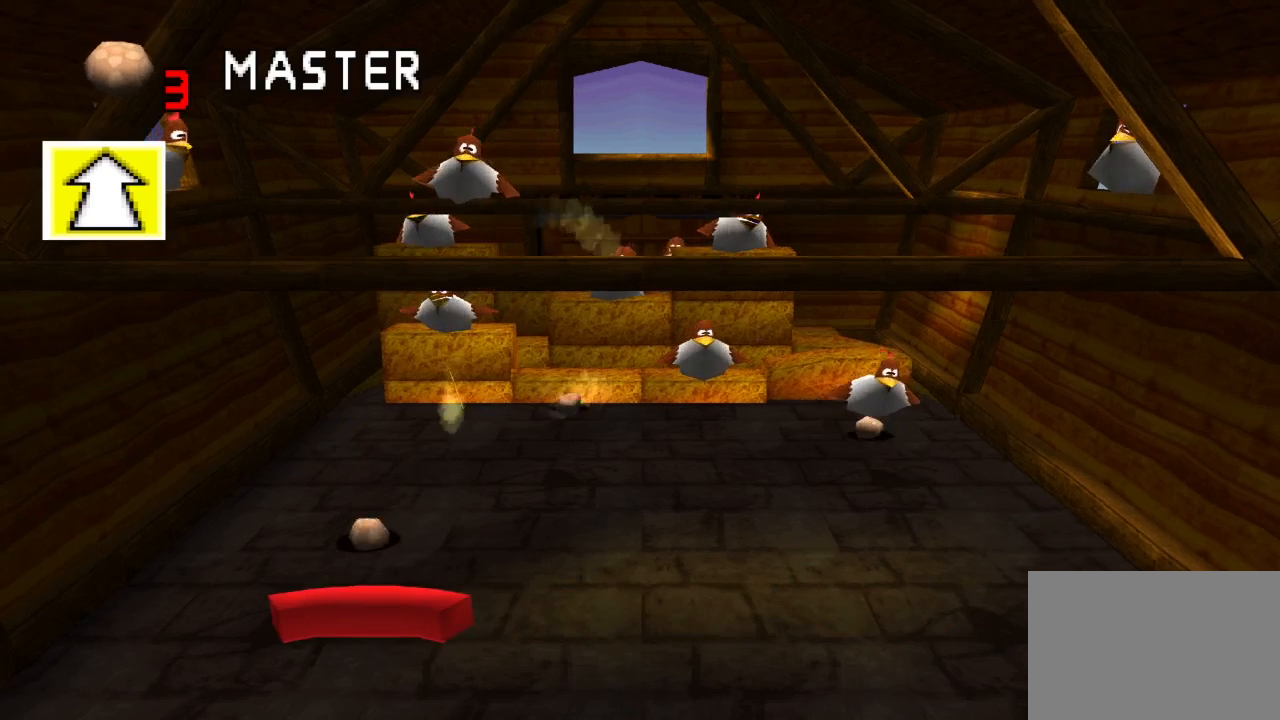
{"buttons": ["DPAD_RIGHT"], "left_stick": "center", "right_stick": "center", "events": [[283, "DPAD_RIGHT", "down"]]}
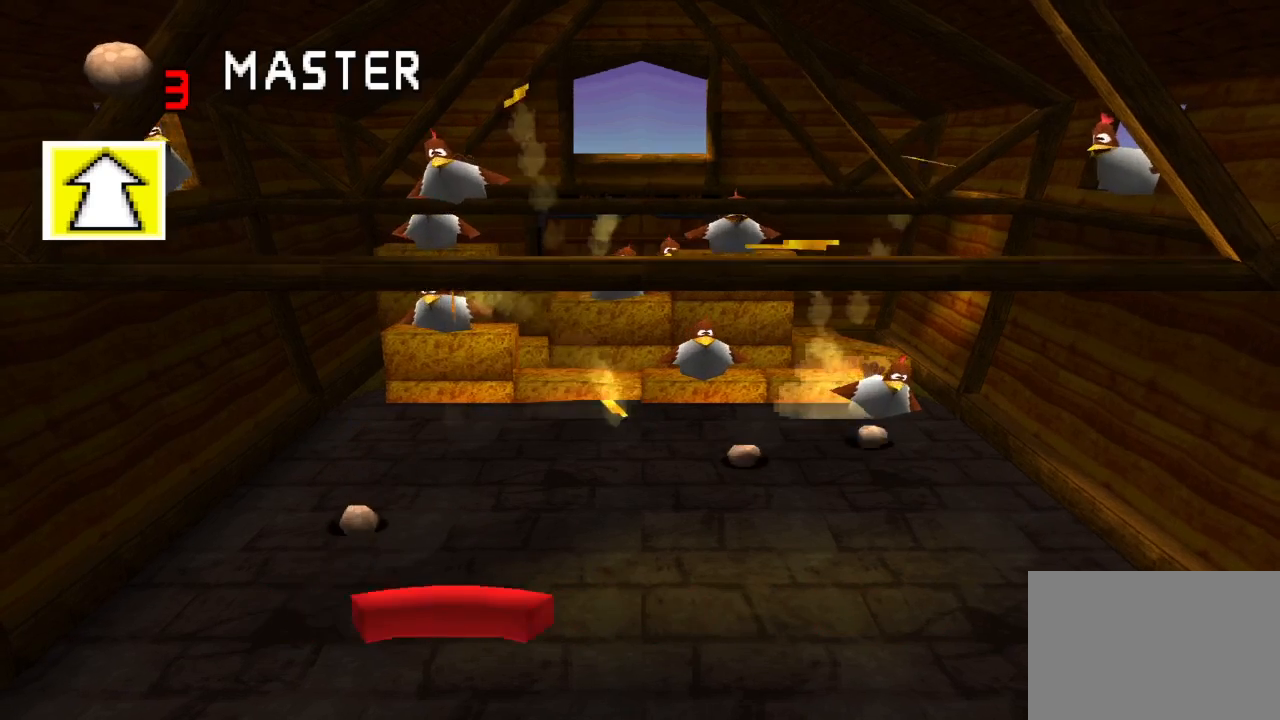
{"buttons": [], "left_stick": "center", "right_stick": "center", "events": [[83, "DPAD_RIGHT", "up"], [200, "DPAD_RIGHT", "down"], [383, "DPAD_RIGHT", "up"]]}
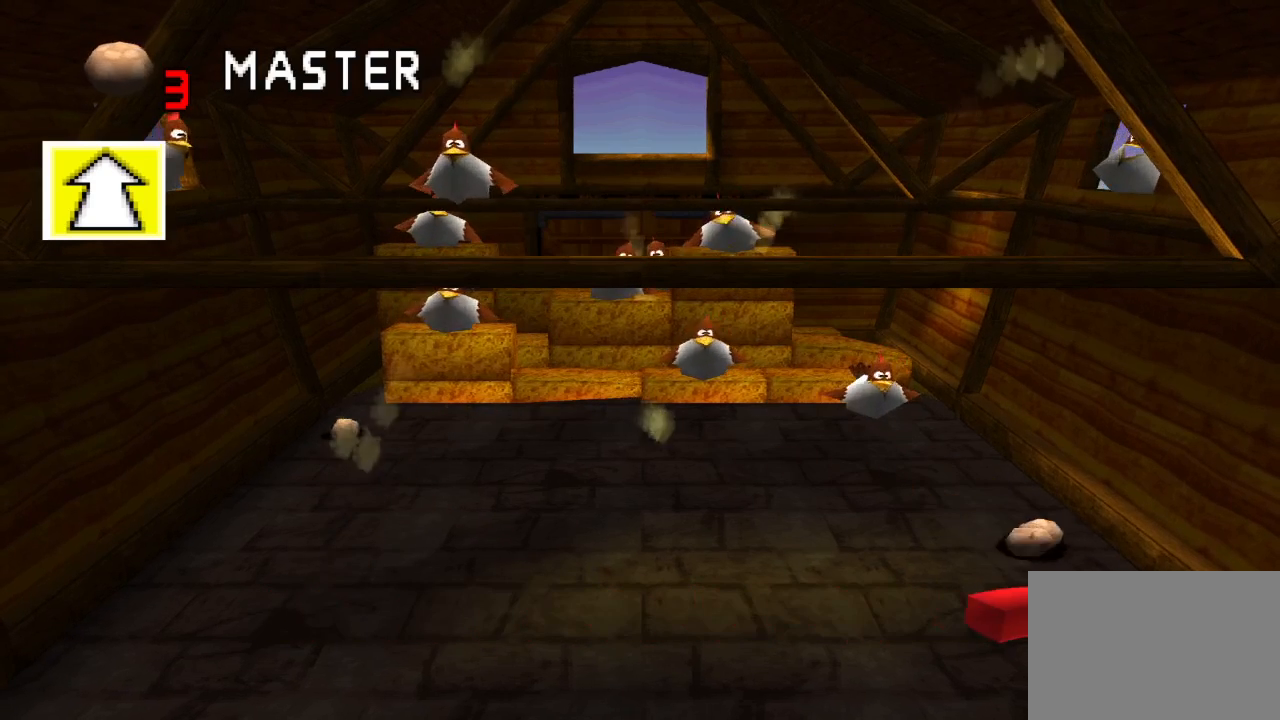
{"buttons": ["DPAD_LEFT"], "left_stick": "center", "right_stick": "center", "events": [[367, "DPAD_LEFT", "down"]]}
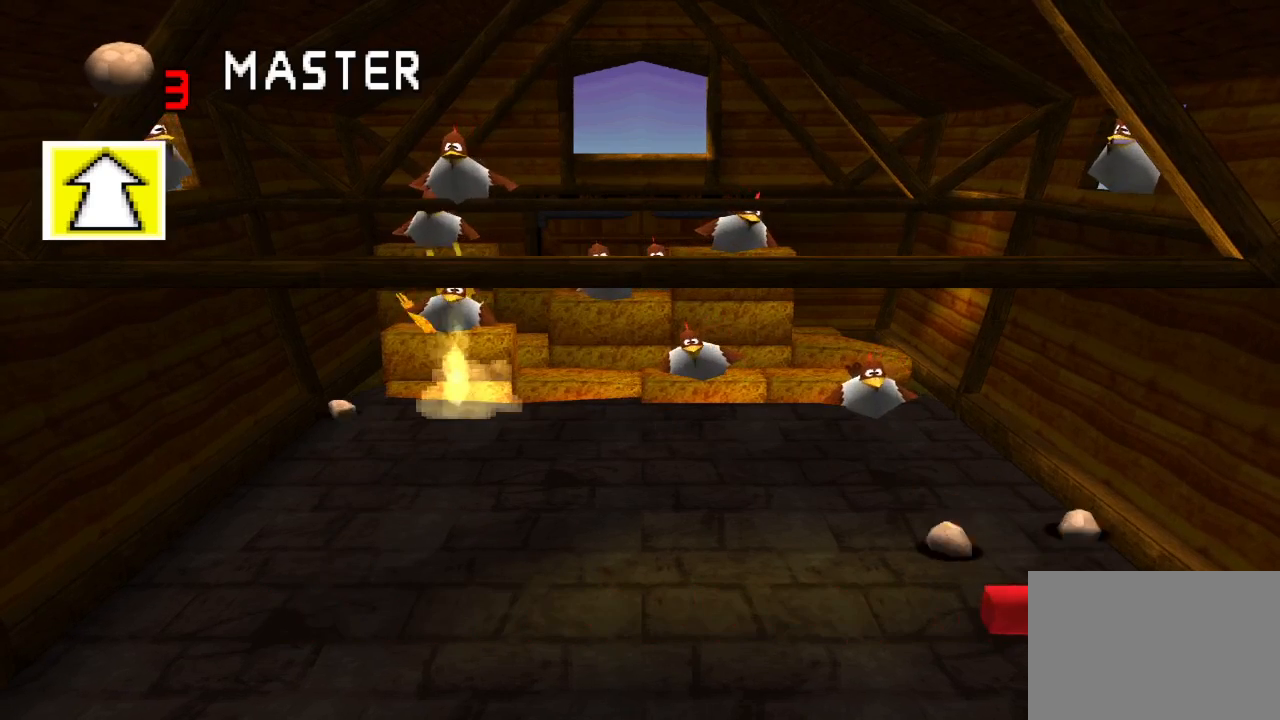
{"buttons": [], "left_stick": "center", "right_stick": "center", "events": [[200, "DPAD_LEFT", "up"], [250, "DPAD_LEFT", "down"], [383, "DPAD_LEFT", "up"]]}
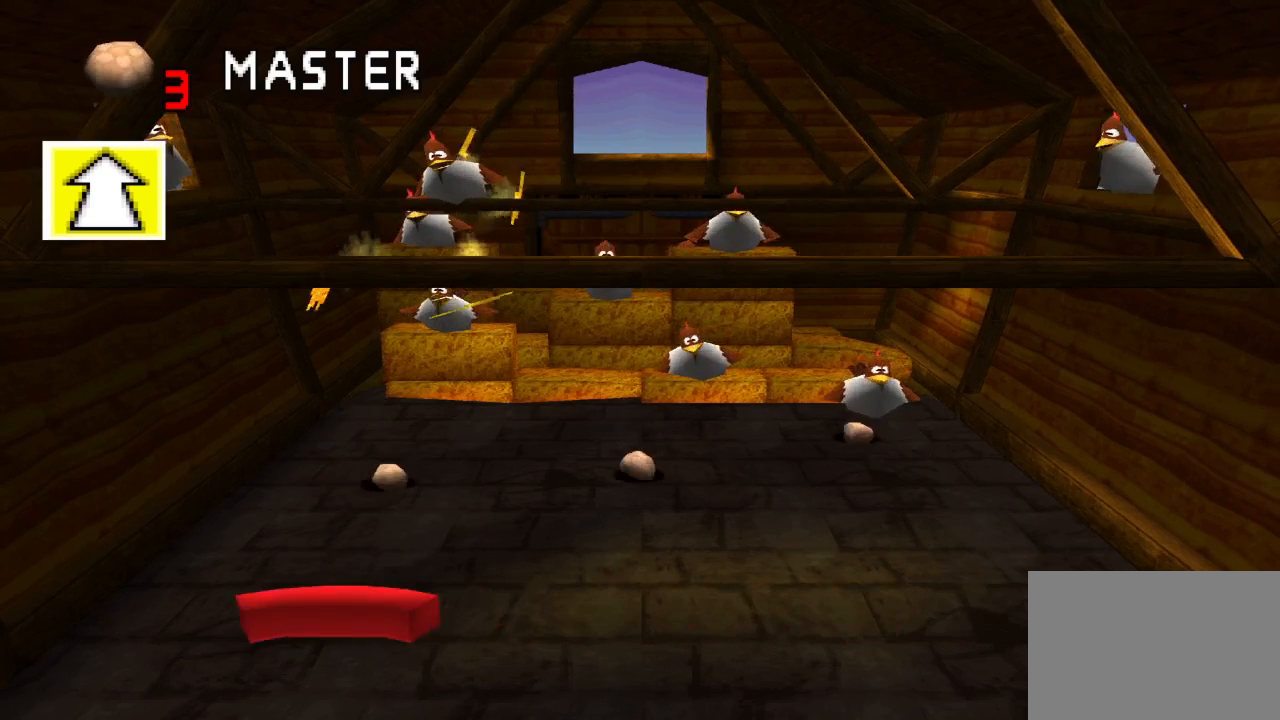
{"buttons": [], "left_stick": "center", "right_stick": "center", "events": [[17, "DPAD_RIGHT", "down"], [133, "DPAD_RIGHT", "up"], [333, "DPAD_RIGHT", "down"], [467, "DPAD_RIGHT", "up"]]}
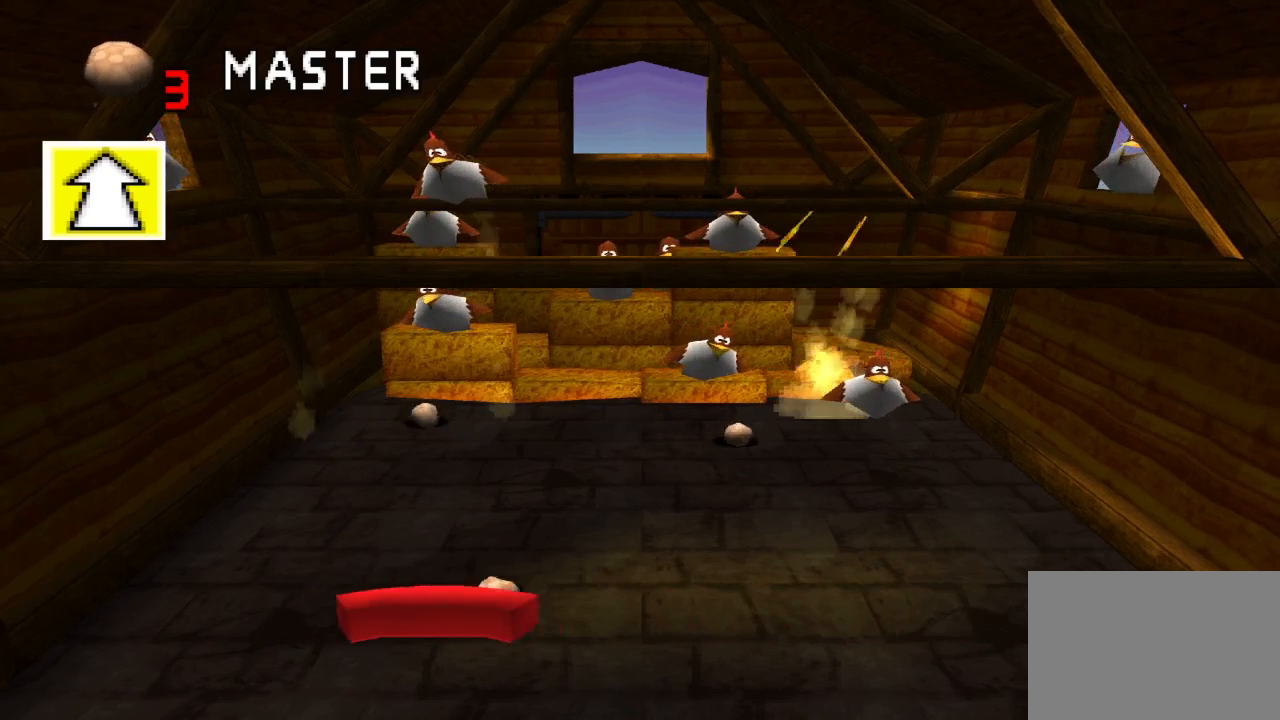
{"buttons": ["DPAD_LEFT"], "left_stick": "center", "right_stick": "center", "events": [[167, "DPAD_RIGHT", "down"], [233, "DPAD_RIGHT", "up"], [450, "DPAD_LEFT", "down"]]}
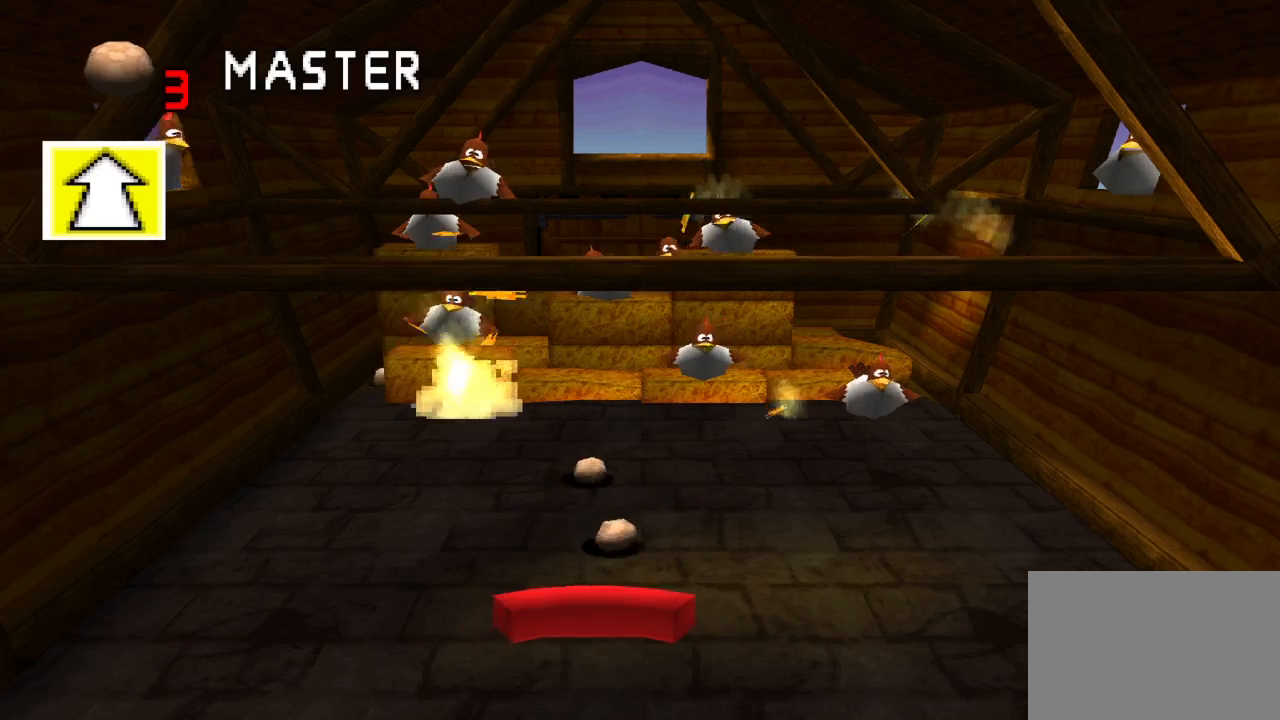
{"buttons": ["DPAD_LEFT"], "left_stick": "center", "right_stick": "center", "events": [[33, "DPAD_LEFT", "up"], [483, "DPAD_LEFT", "down"]]}
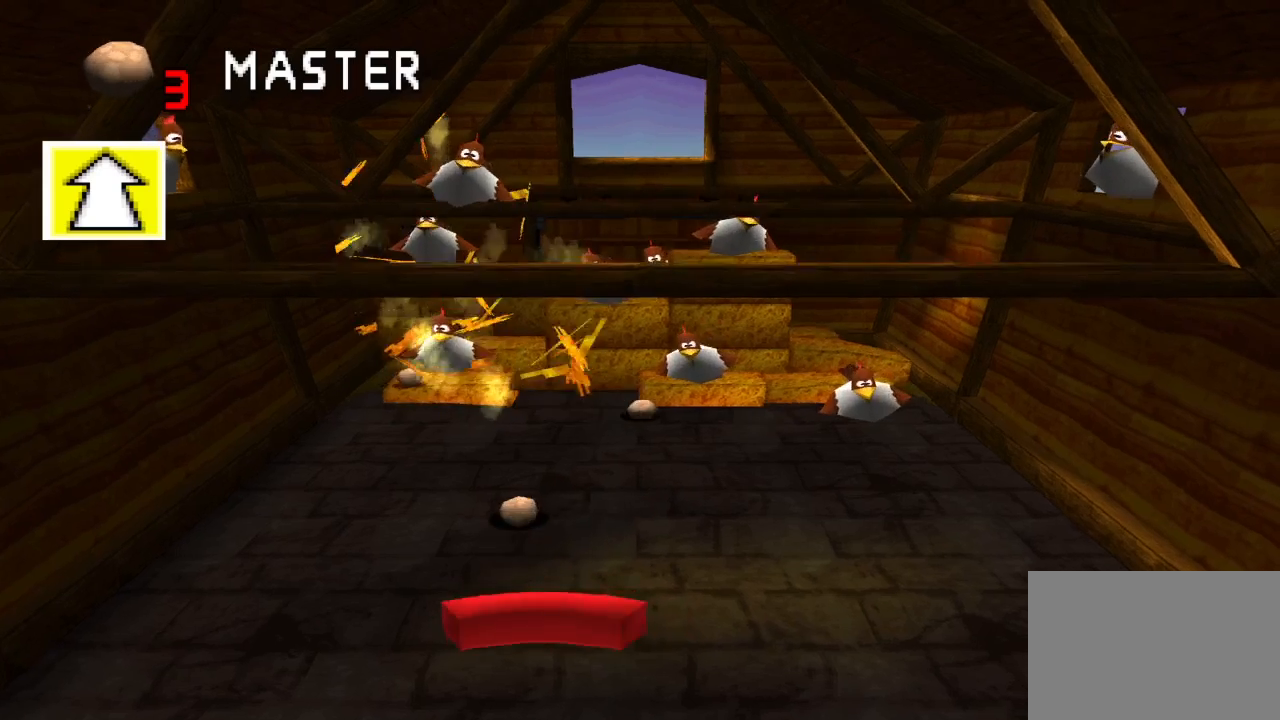
{"buttons": ["DPAD_RIGHT"], "left_stick": "center", "right_stick": "center", "events": [[100, "DPAD_LEFT", "up"], [417, "DPAD_RIGHT", "down"]]}
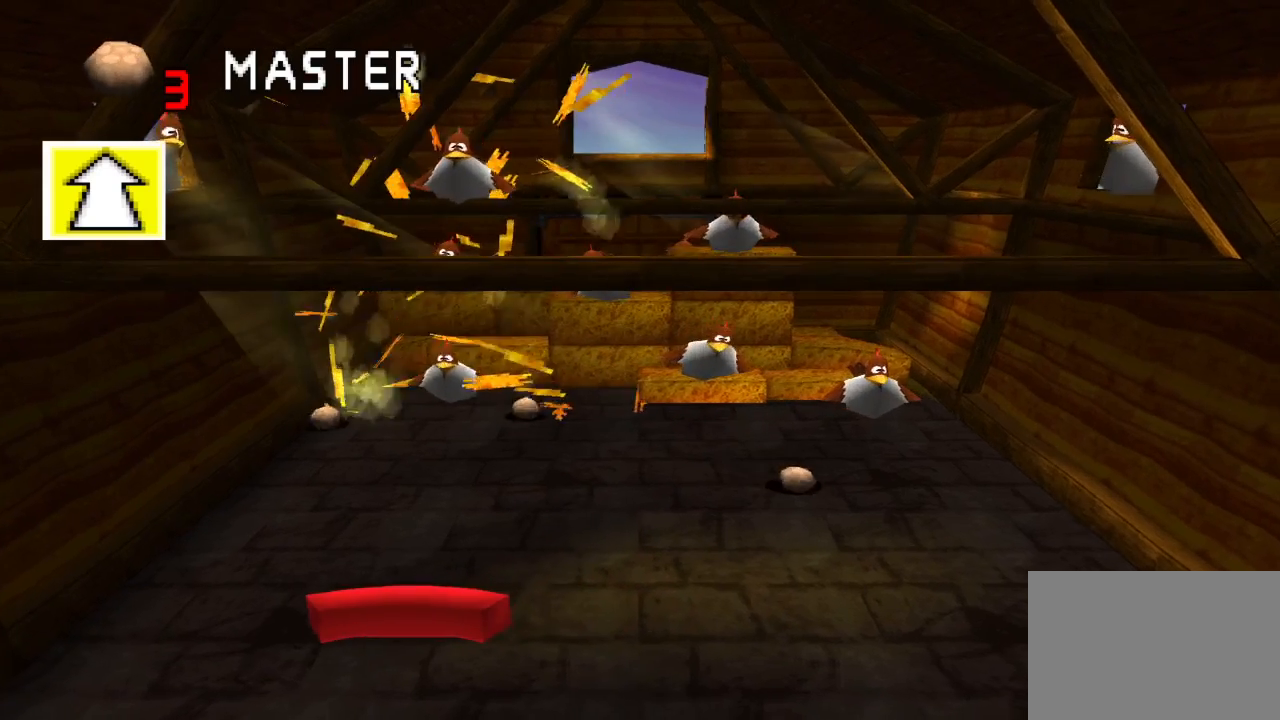
{"buttons": ["DPAD_LEFT"], "left_stick": "center", "right_stick": "center", "events": [[333, "DPAD_RIGHT", "up"], [433, "DPAD_LEFT", "down"]]}
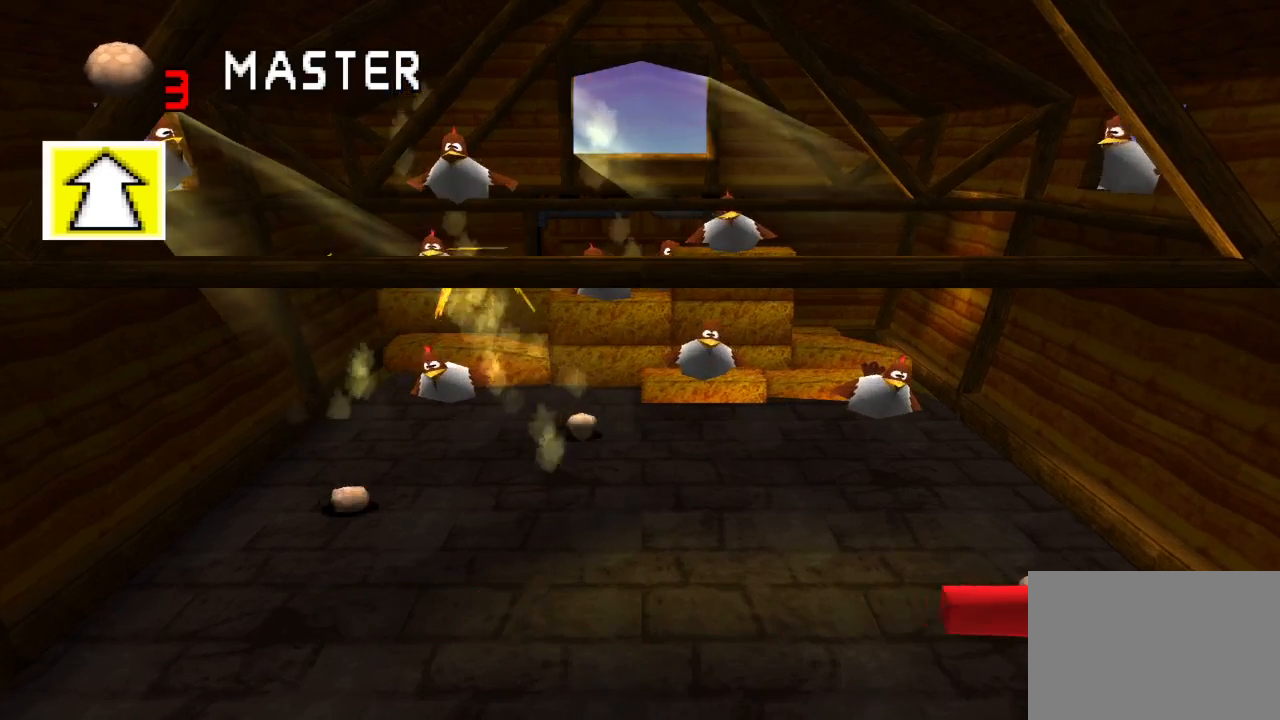
{"buttons": ["DPAD_RIGHT"], "left_stick": "center", "right_stick": "center", "events": [[400, "DPAD_LEFT", "up"], [450, "DPAD_RIGHT", "down"]]}
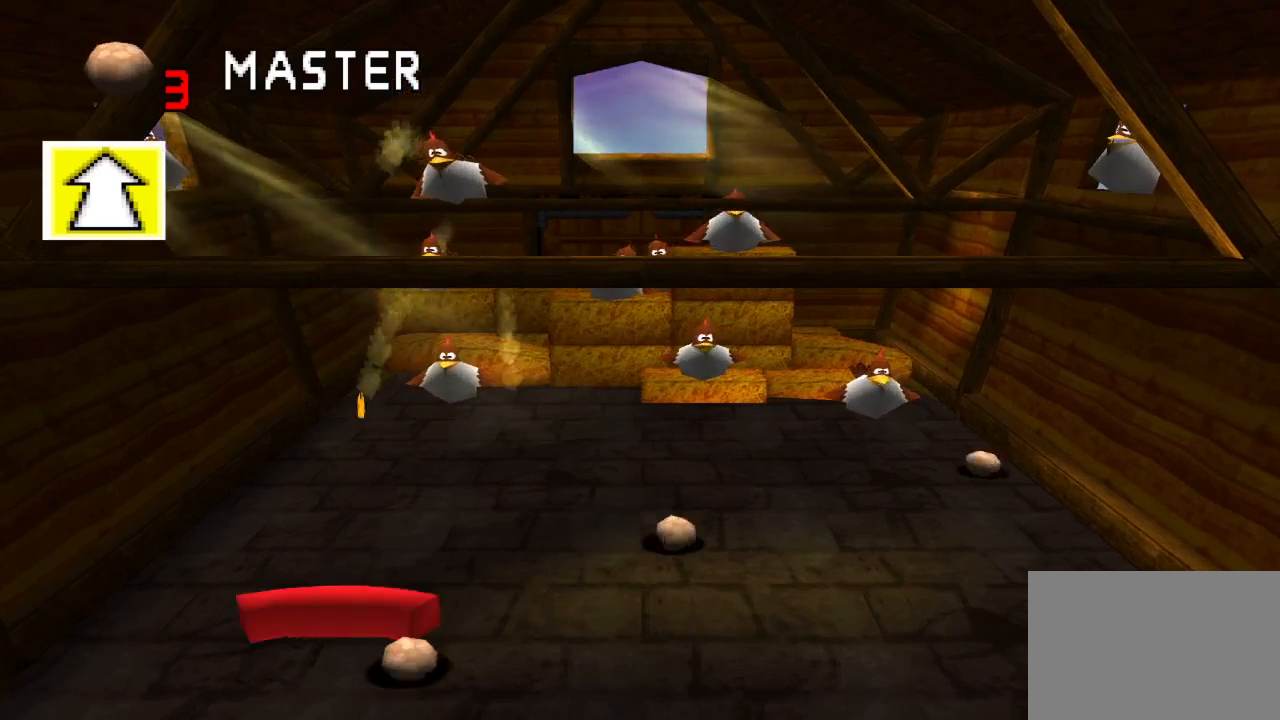
{"buttons": [], "left_stick": "center", "right_stick": "center", "events": [[500, "DPAD_RIGHT", "up"]]}
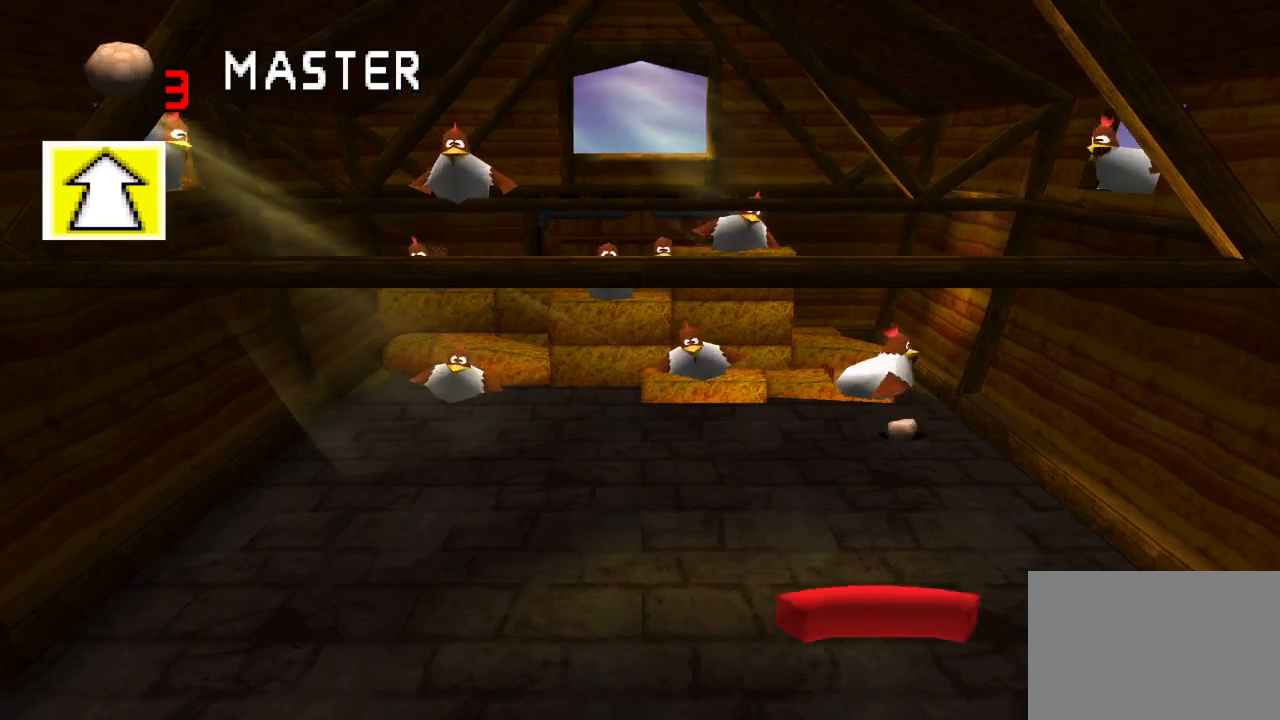
{"buttons": ["DPAD_LEFT"], "left_stick": "center", "right_stick": "center", "events": [[367, "DPAD_LEFT", "down"]]}
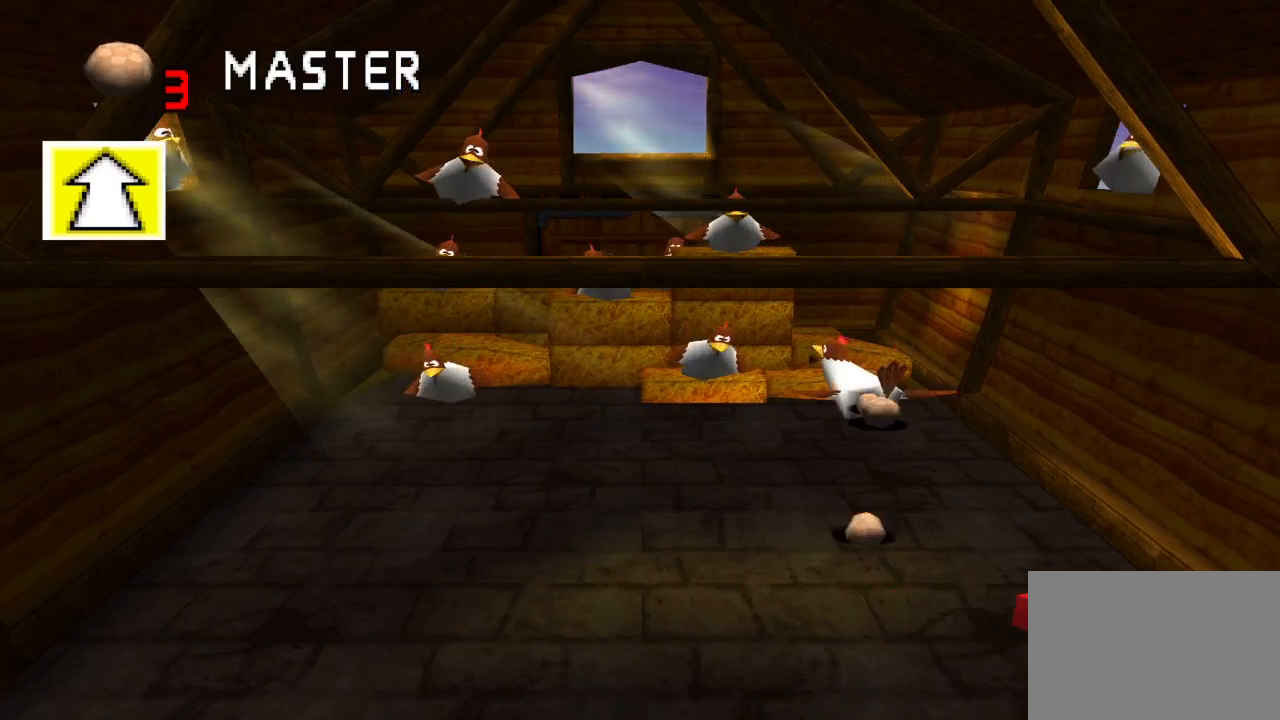
{"buttons": [], "left_stick": "center", "right_stick": "center", "events": [[150, "DPAD_LEFT", "up"], [367, "DPAD_RIGHT", "down"], [467, "DPAD_RIGHT", "up"]]}
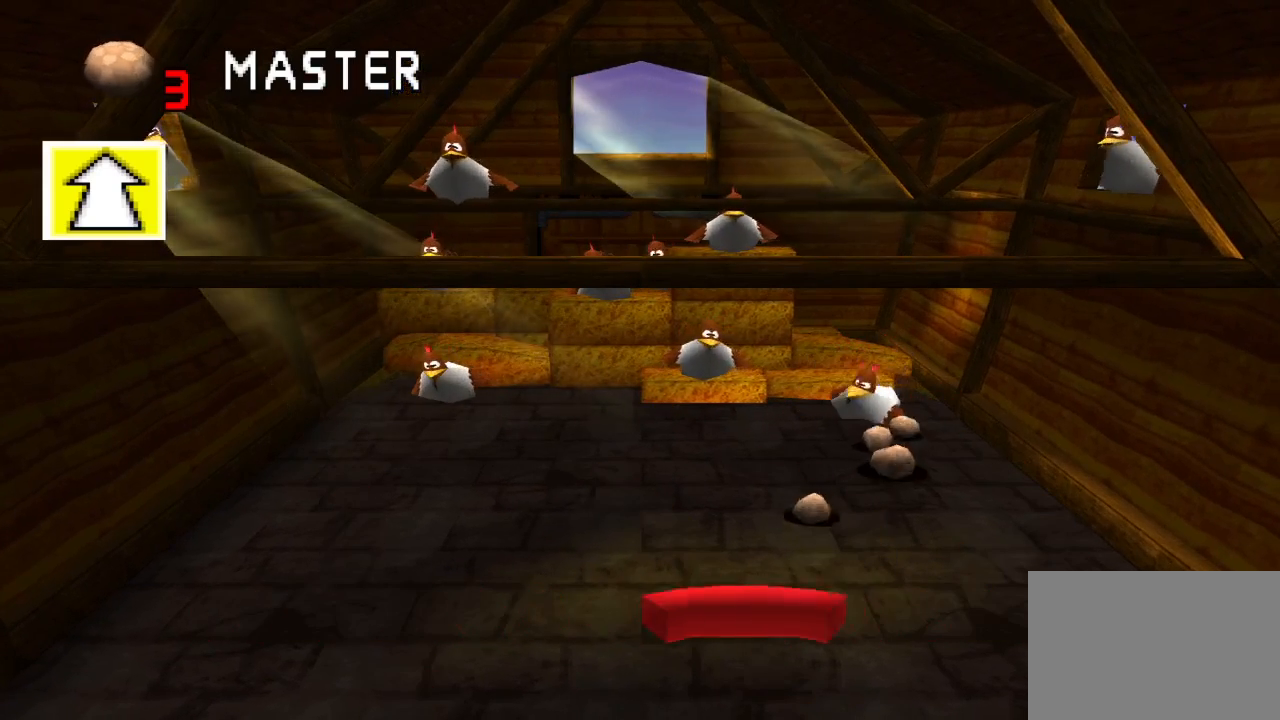
{"buttons": [], "left_stick": "center", "right_stick": "center", "events": [[383, "DPAD_RIGHT", "down"], [483, "DPAD_RIGHT", "up"]]}
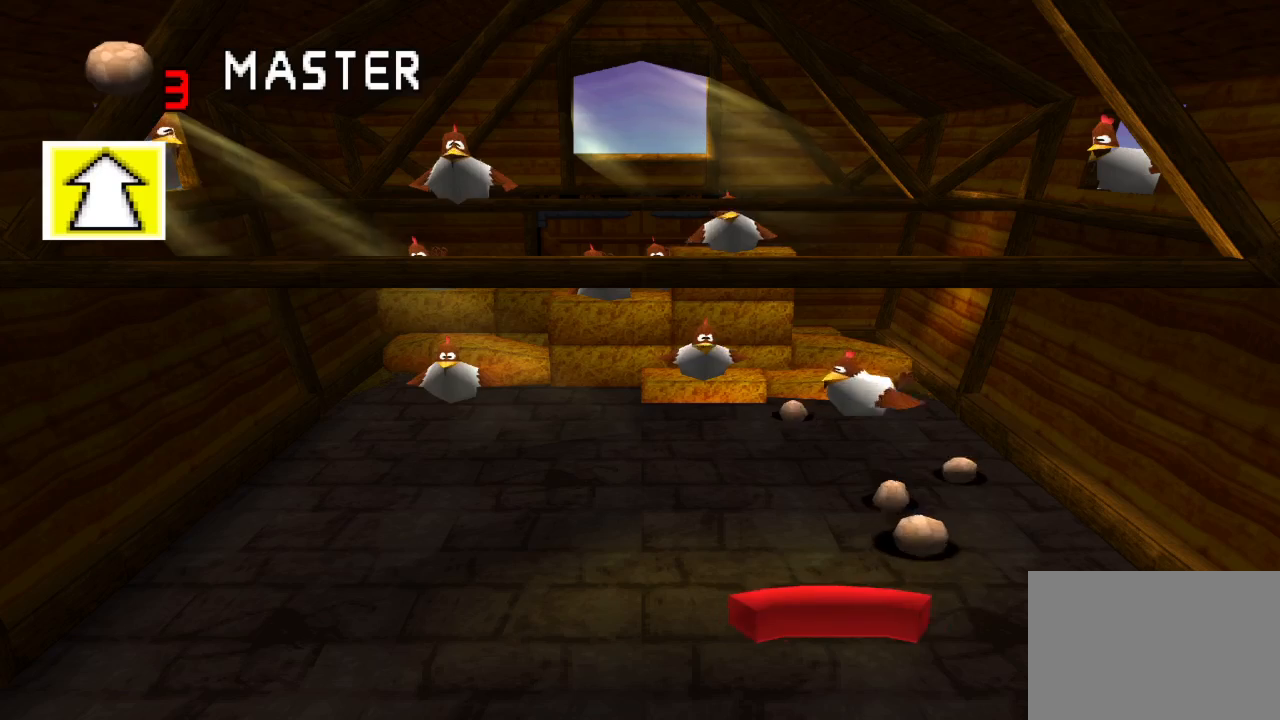
{"buttons": [], "left_stick": "center", "right_stick": "center", "events": []}
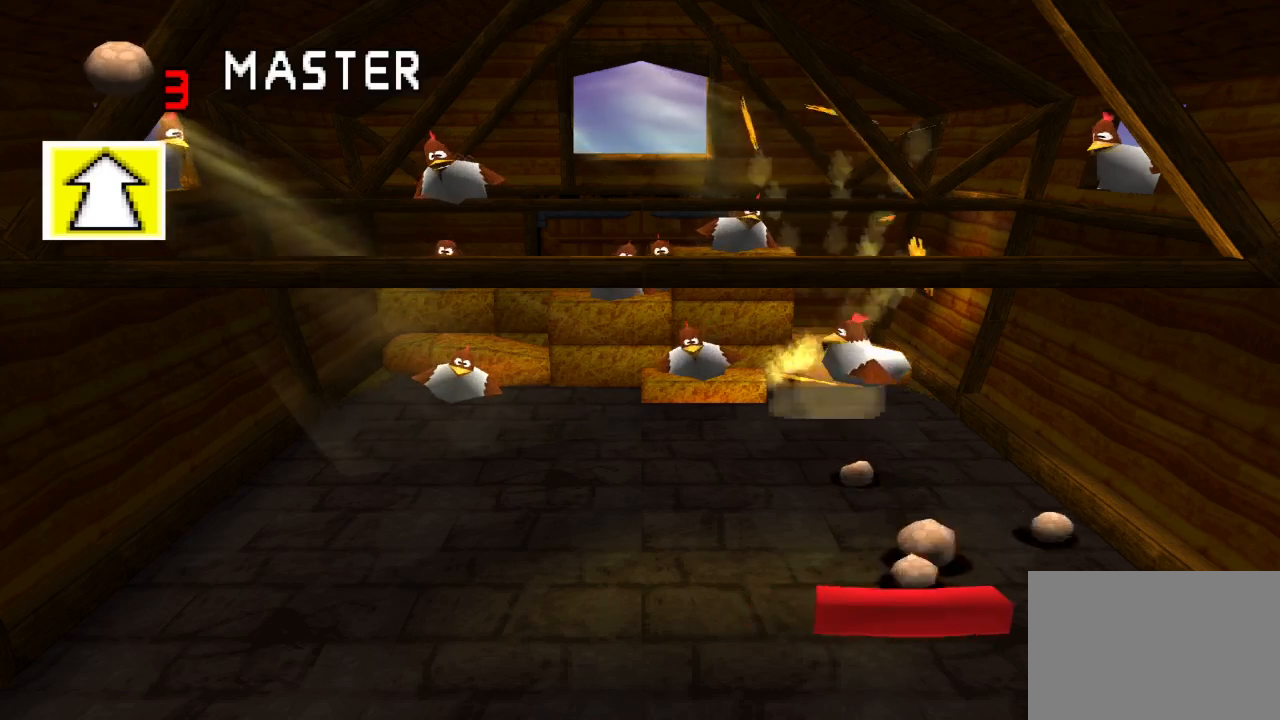
{"buttons": [], "left_stick": "center", "right_stick": "center", "events": [[17, "DPAD_RIGHT", "down"], [183, "DPAD_RIGHT", "up"], [317, "DPAD_LEFT", "down"], [400, "DPAD_LEFT", "up"]]}
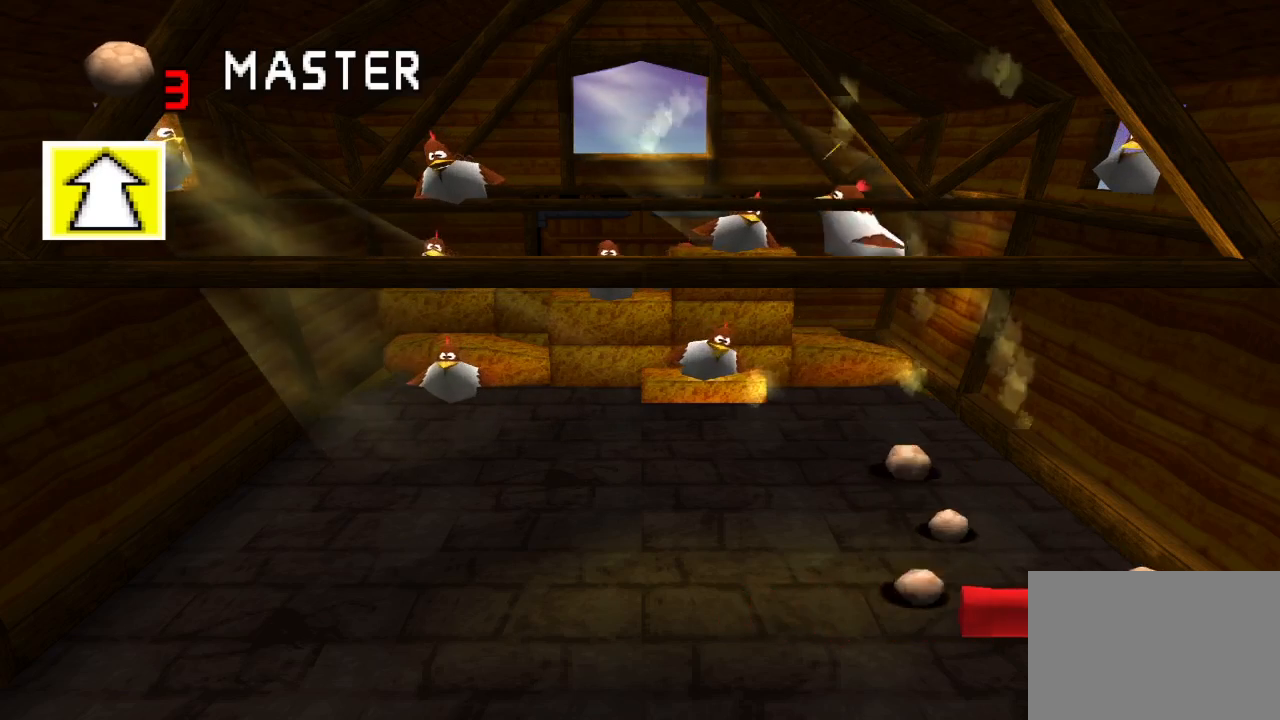
{"buttons": [], "left_stick": "center", "right_stick": "center", "events": []}
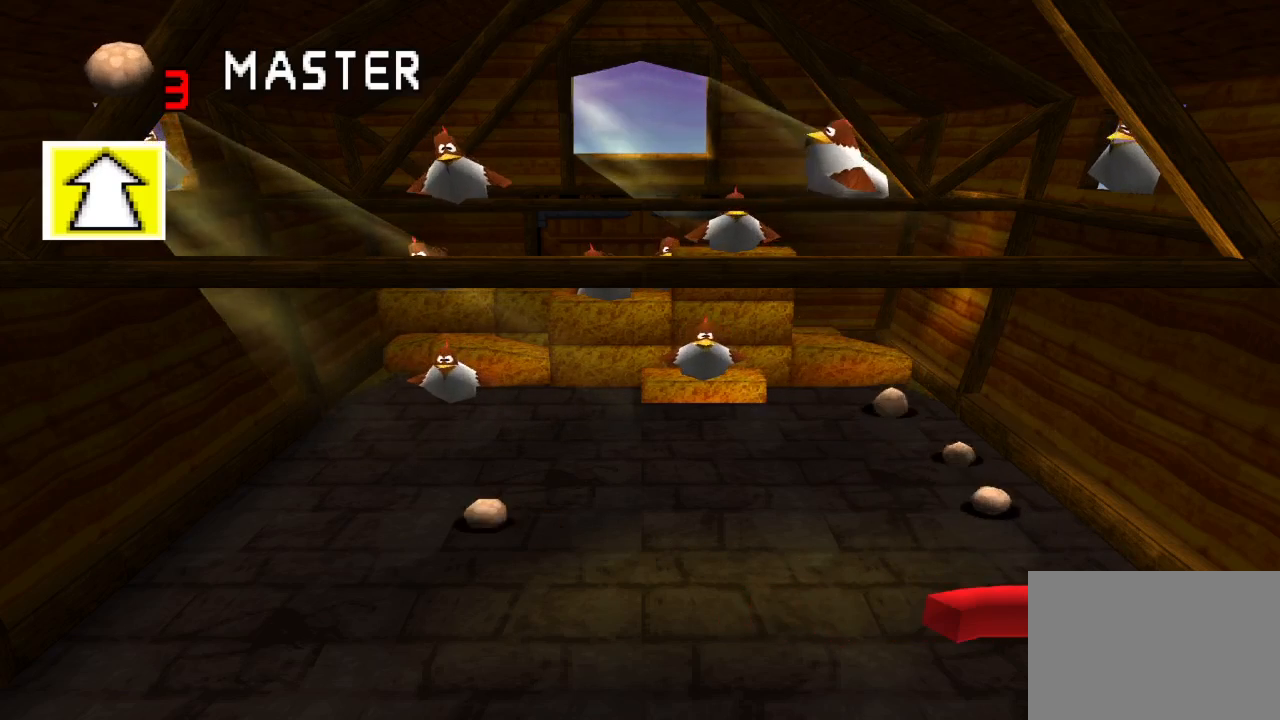
{"buttons": [], "left_stick": "center", "right_stick": "center", "events": []}
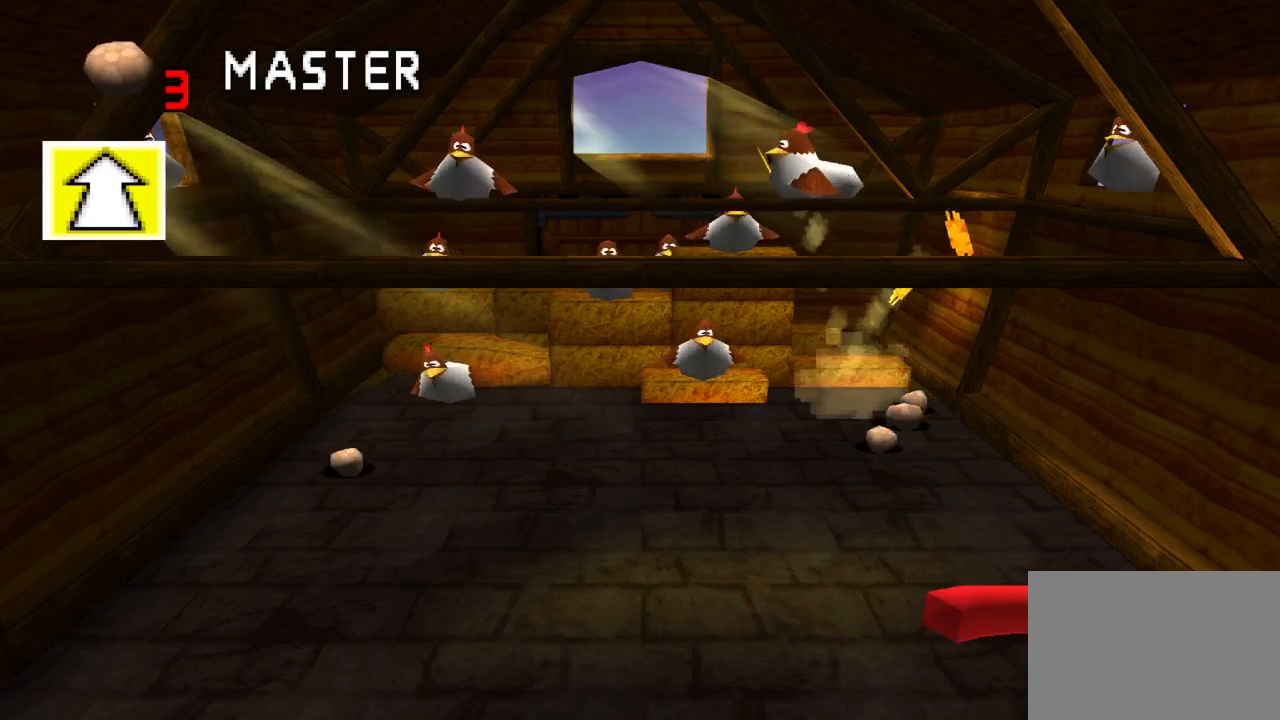
{"buttons": [], "left_stick": "center", "right_stick": "center", "events": []}
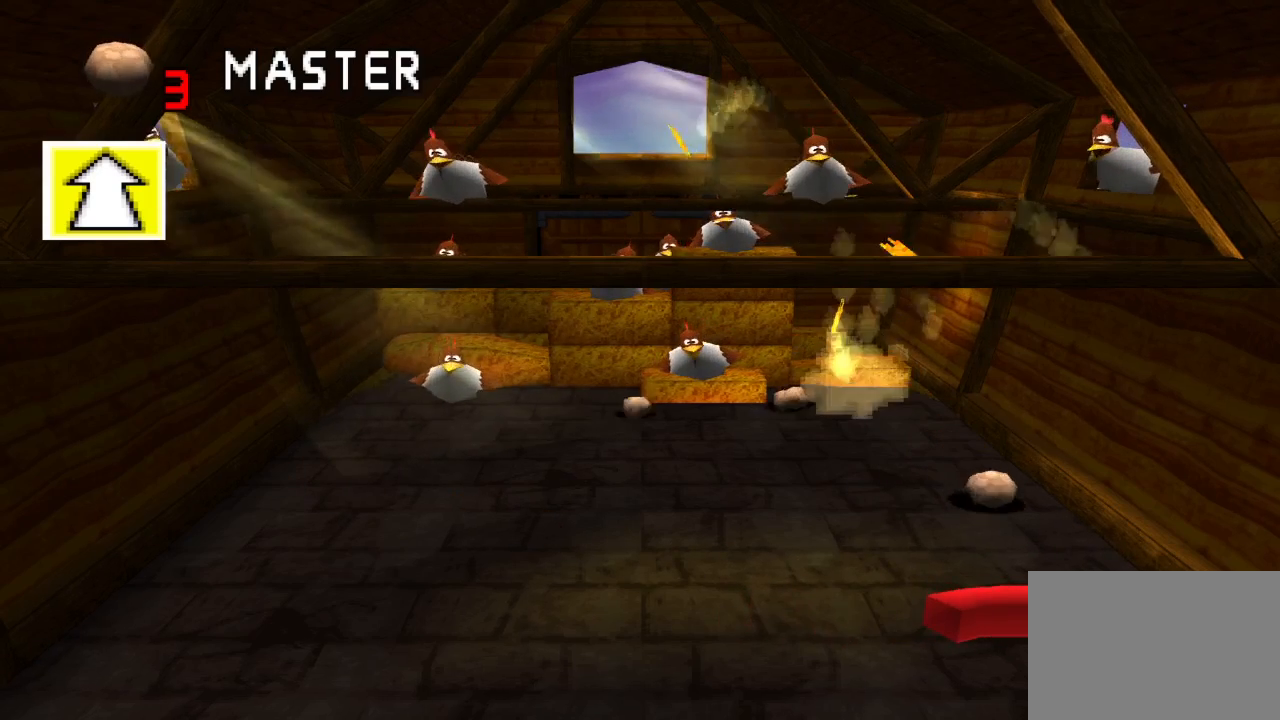
{"buttons": [], "left_stick": "center", "right_stick": "center", "events": []}
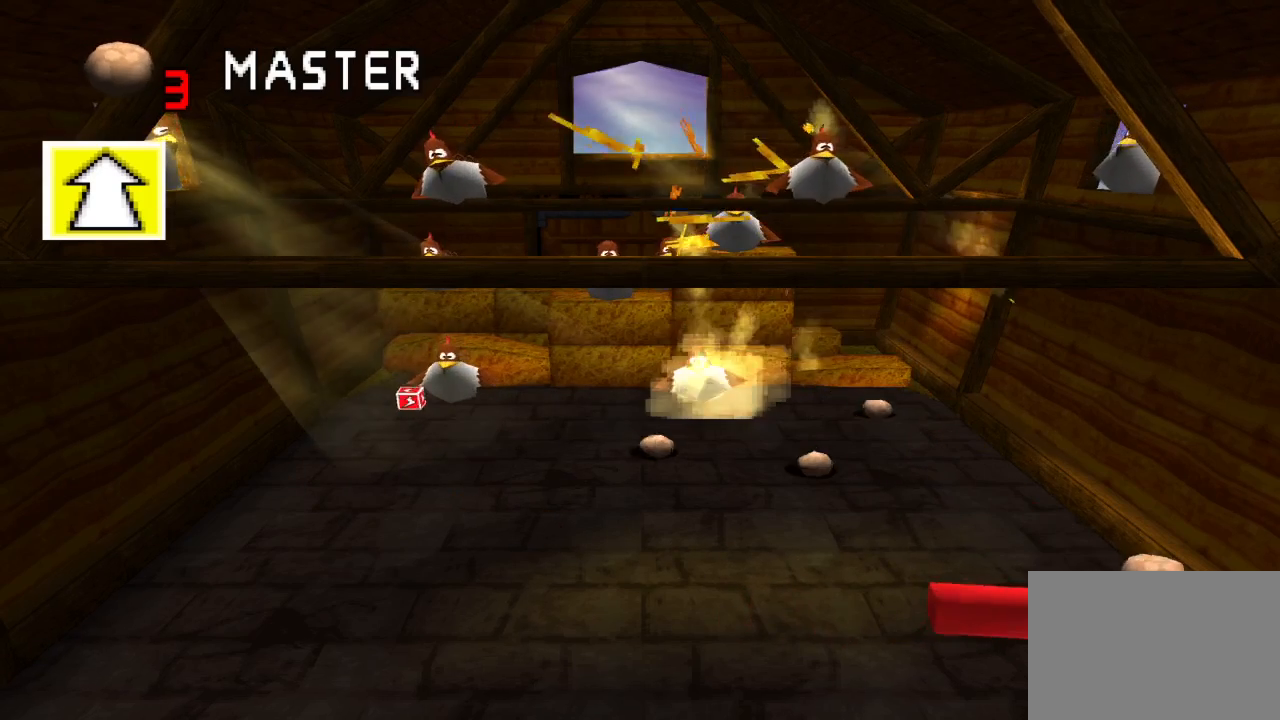
{"buttons": [], "left_stick": "center", "right_stick": "center", "events": [[83, "DPAD_LEFT", "down"], [167, "DPAD_LEFT", "up"], [267, "DPAD_RIGHT", "down"], [450, "DPAD_RIGHT", "up"]]}
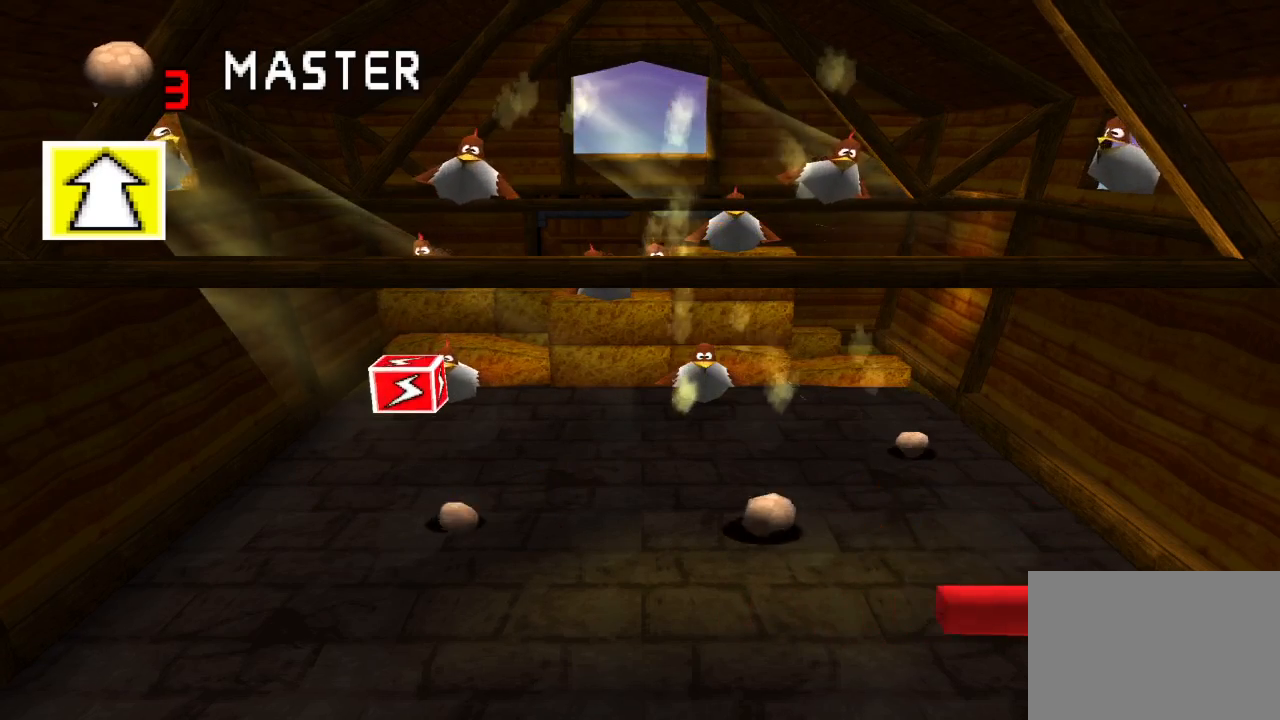
{"buttons": [], "left_stick": "center", "right_stick": "center", "events": [[117, "DPAD_LEFT", "down"], [367, "DPAD_LEFT", "up"]]}
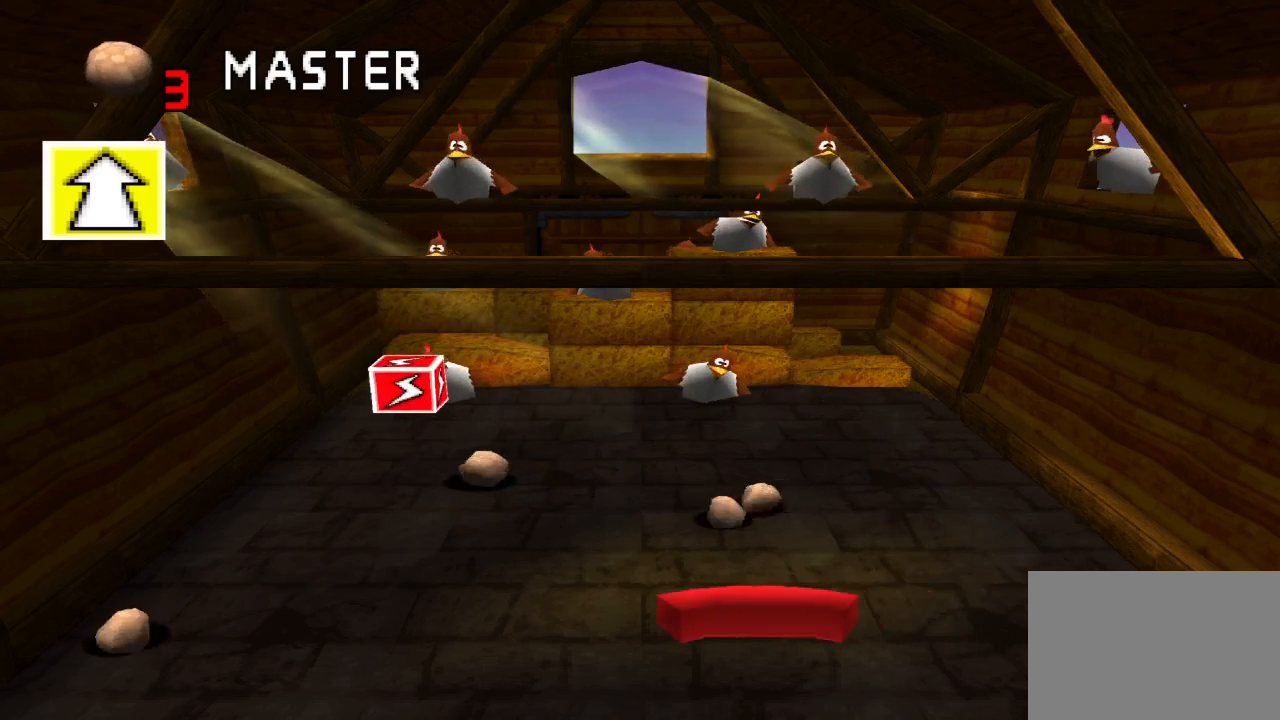
{"buttons": [], "left_stick": "center", "right_stick": "center", "events": [[67, "DPAD_LEFT", "down"], [217, "DPAD_LEFT", "up"], [333, "DPAD_LEFT", "down"], [450, "DPAD_LEFT", "up"]]}
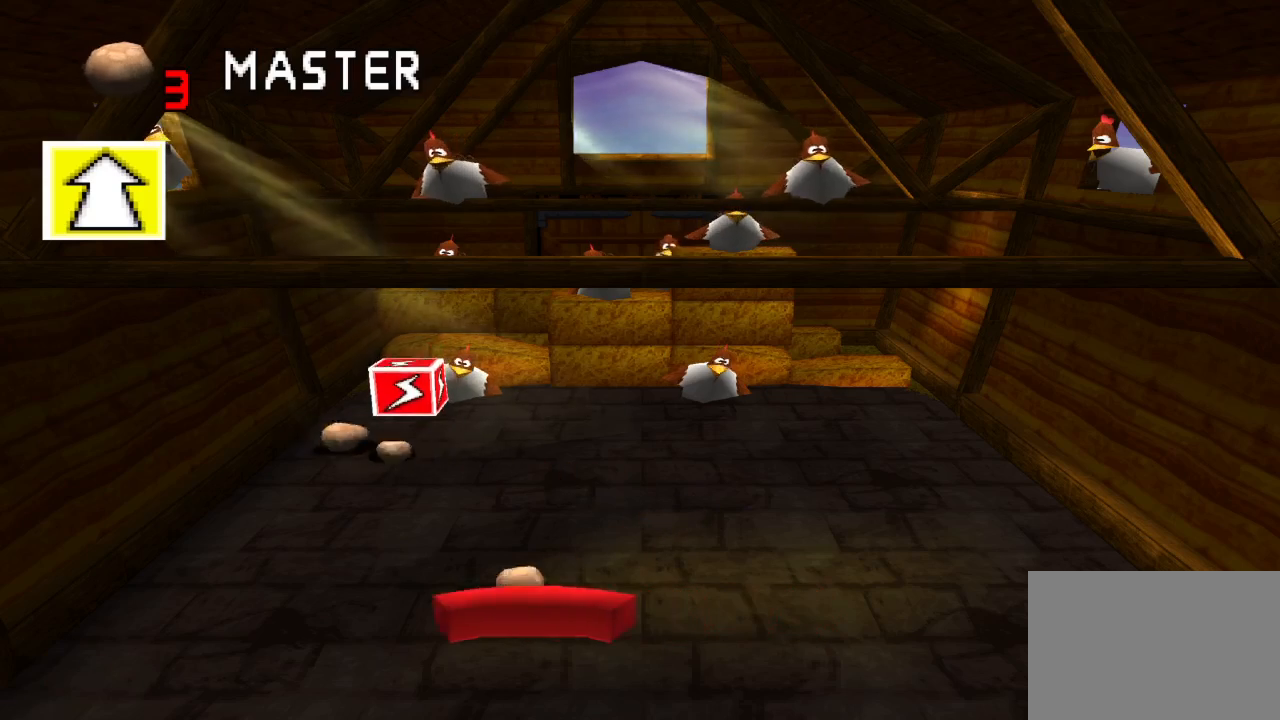
{"buttons": [], "left_stick": "center", "right_stick": "center", "events": []}